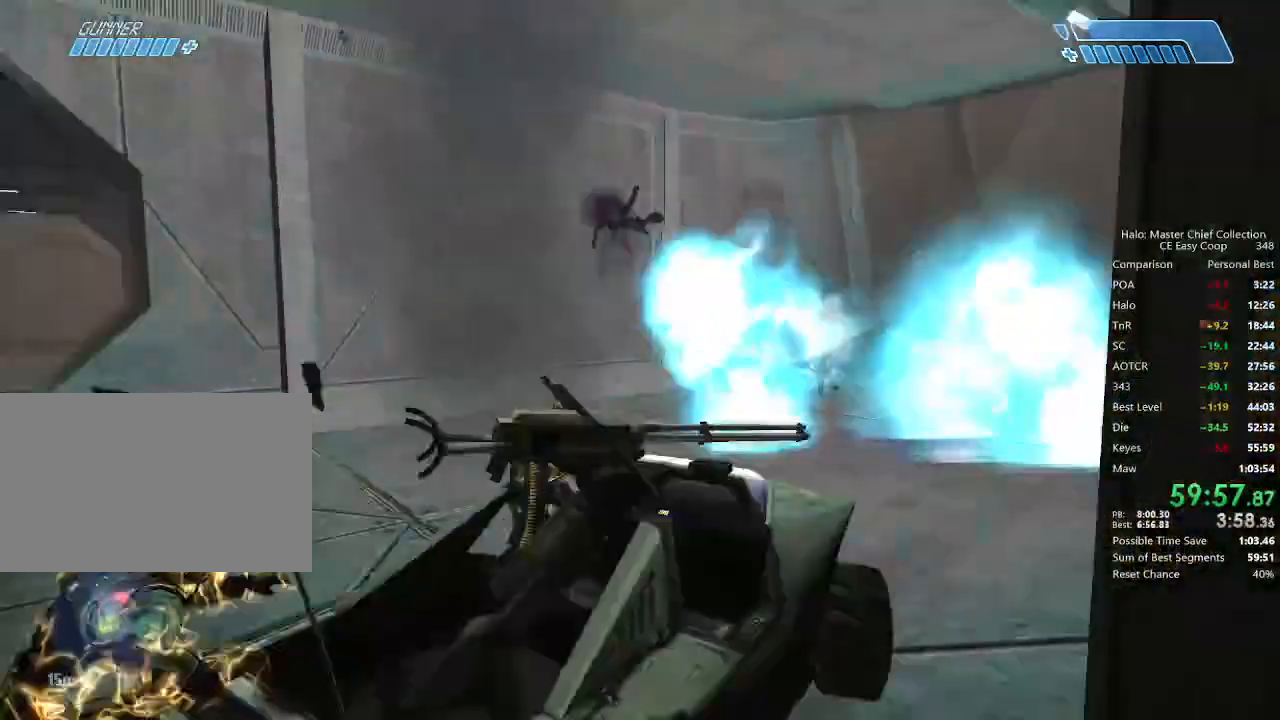
Gameplay with keyboard and mouse; each line is a JSON object with the keys and mouse buttons held at the frame after it. "events" lists presses ("down") and releases ("up") of "1", "2", "3", "4", "5", "a", "alt", "c", "caps_lock", "ctrl", "d", "e", "f", "g", "q", "r", "s", "shift", "space", "t", "tab", "v", "w", "x", "z", "mouse_left", "mouse_wheel" and "mouse_right" between this image and that frame as [ms after this image, input, new state], when the widget could be followed in between. "mouse_left", "mouse_wheel", "mouse_right" = the "left", "wheel", "right" buttons of the "mouse" list. No other keys are recorded. "wheel" means that the mouse wheel is clicked or scrolled. "mouse_move" is the direction in which the mouse moves at that frame (one of eight, or "still"), when it could be read.
{"keys": ["w"], "mouse": [], "mouse_move": "right", "events": []}
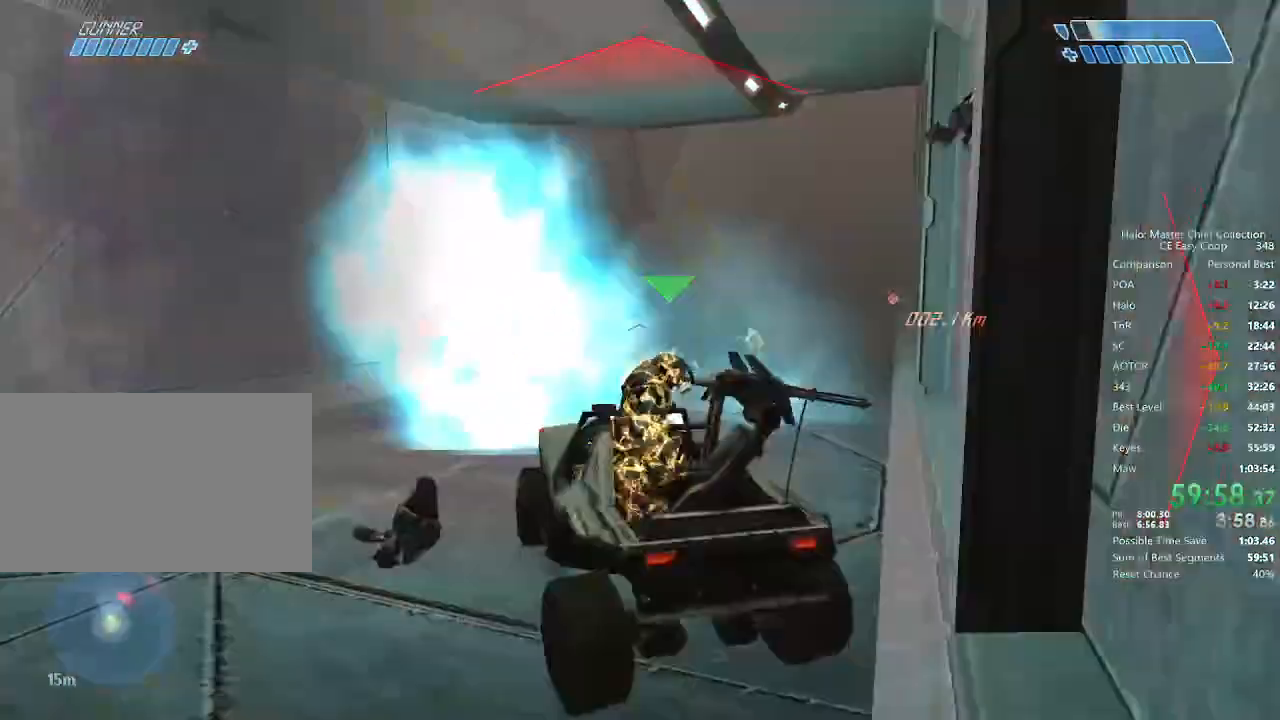
{"keys": ["w"], "mouse": [], "mouse_move": "still", "events": []}
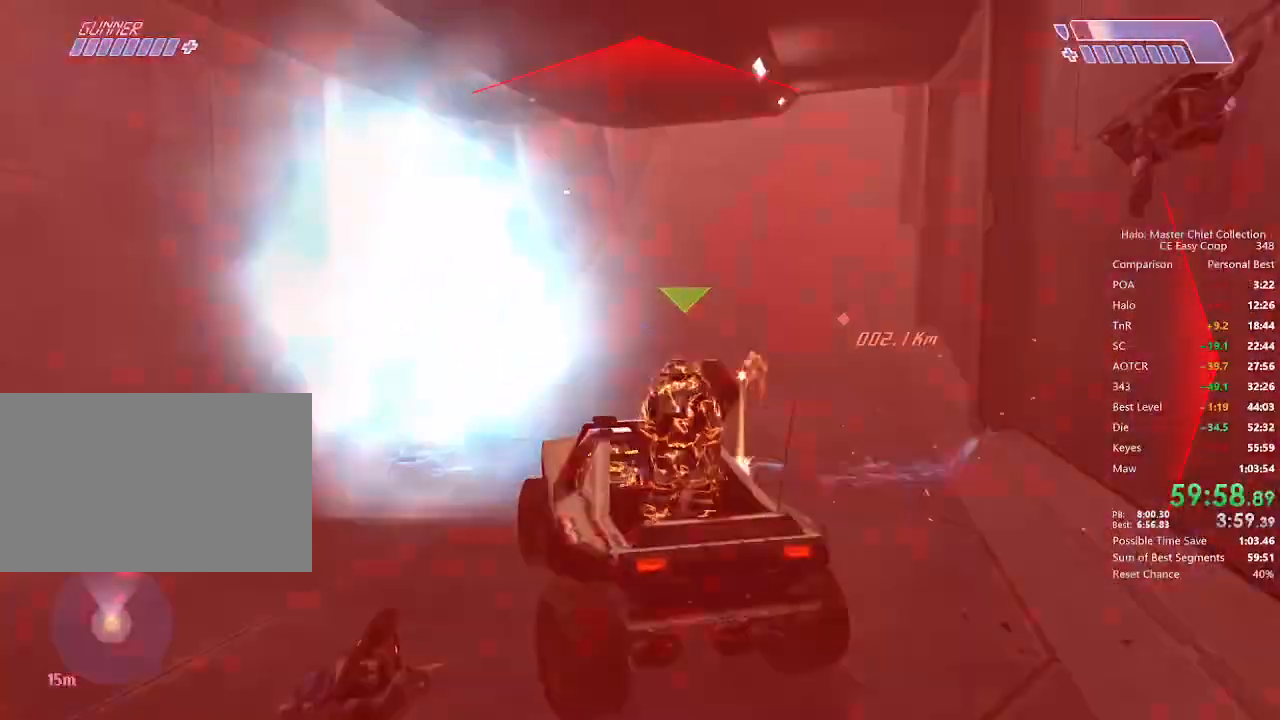
{"keys": ["w"], "mouse": [], "mouse_move": "up-right", "events": []}
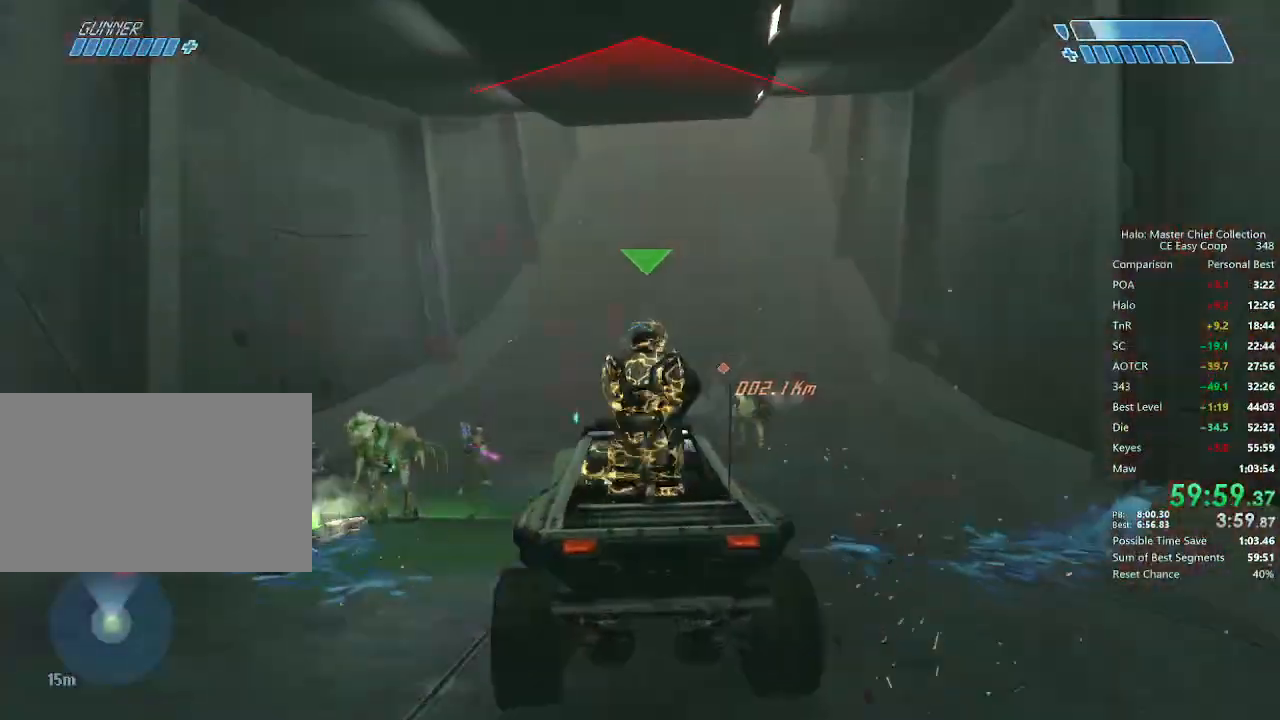
{"keys": ["w"], "mouse": [], "mouse_move": "still", "events": []}
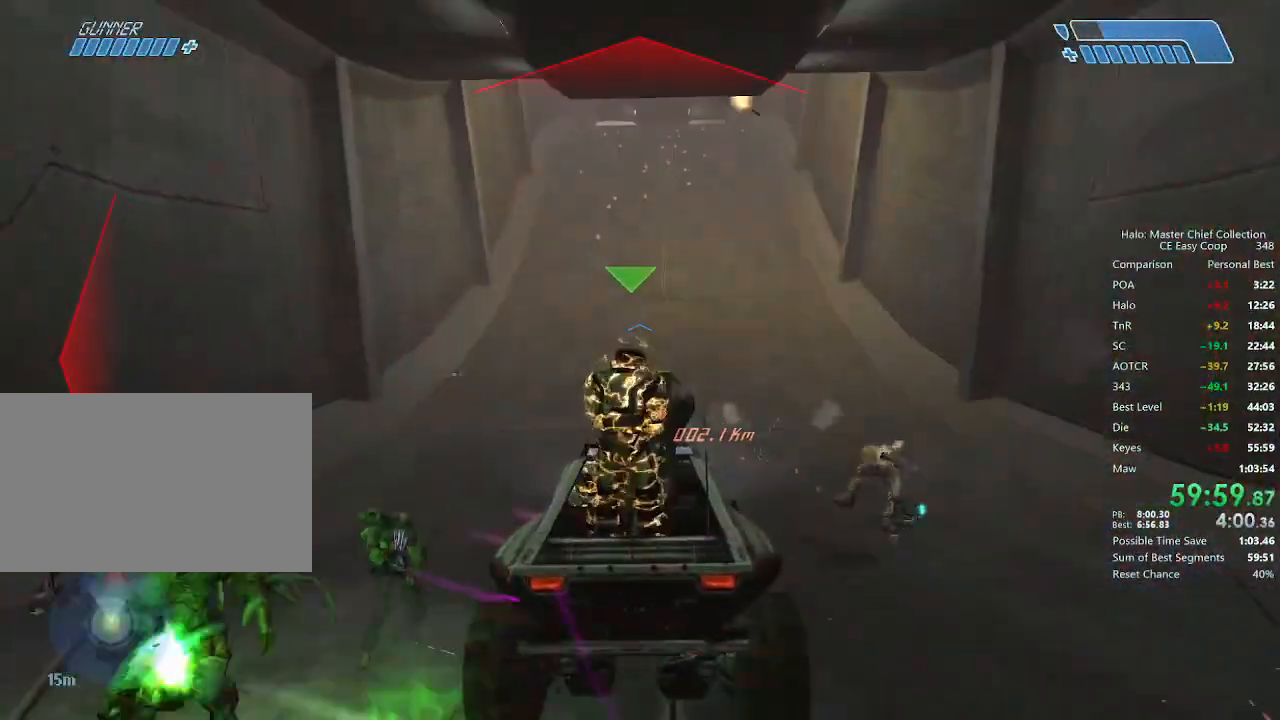
{"keys": ["w"], "mouse": [], "mouse_move": "up-right", "events": []}
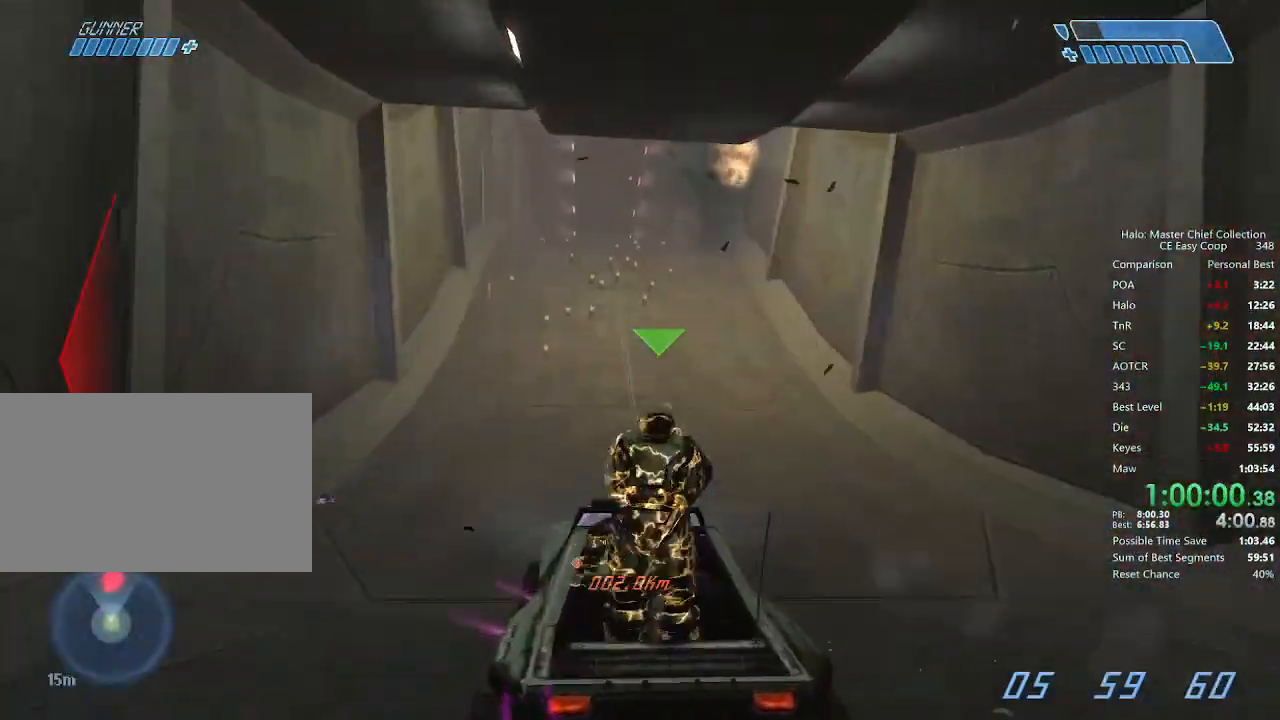
{"keys": ["w"], "mouse": [], "mouse_move": "still", "events": []}
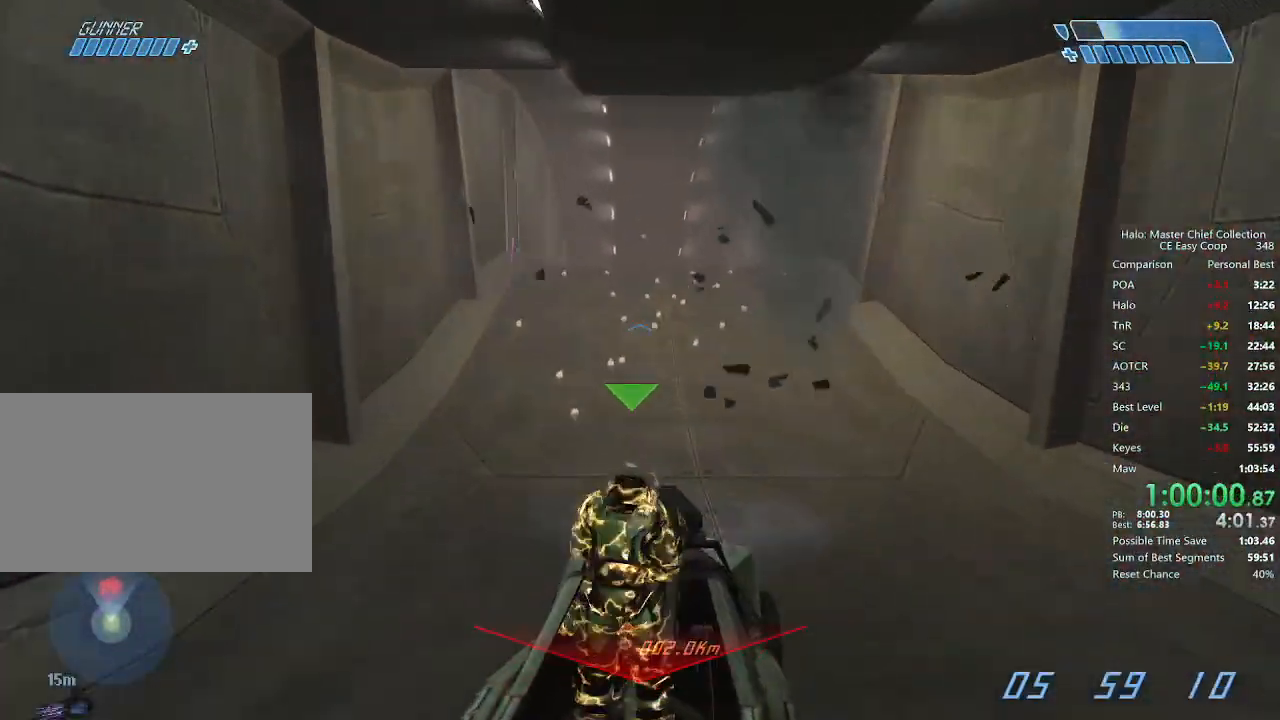
{"keys": ["w"], "mouse": [], "mouse_move": "still", "events": []}
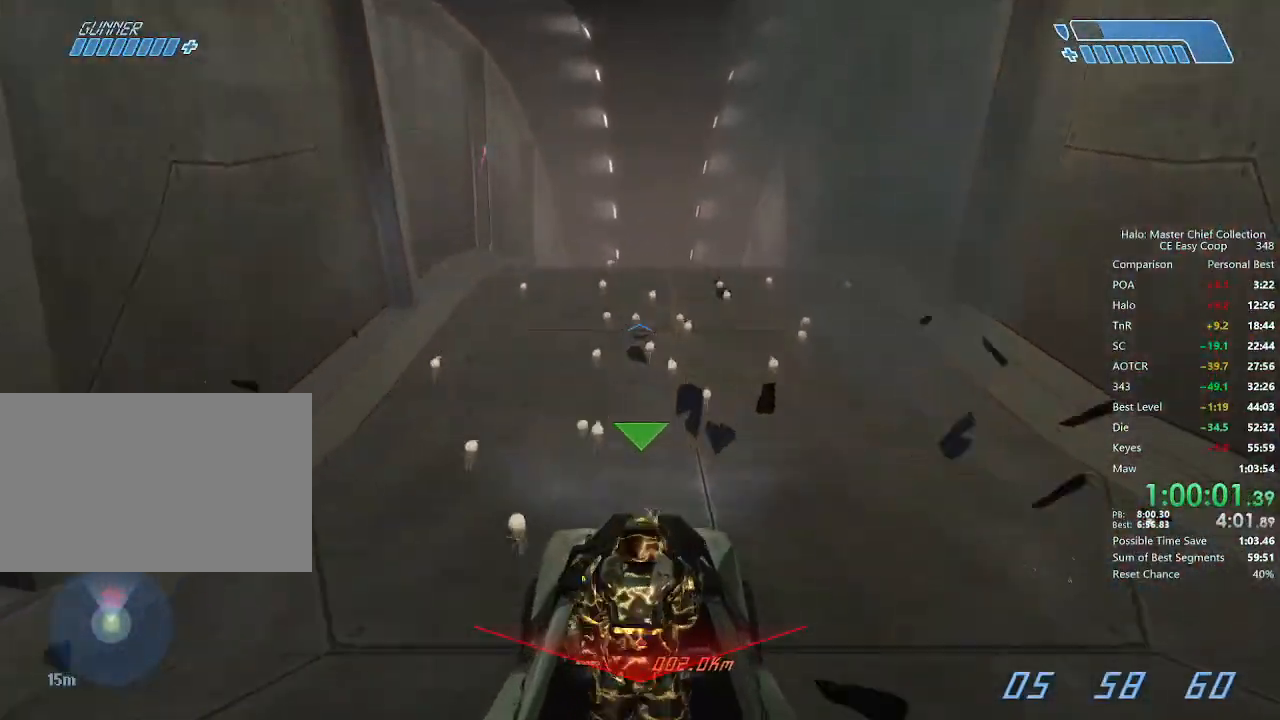
{"keys": ["w"], "mouse": [], "mouse_move": "still", "events": []}
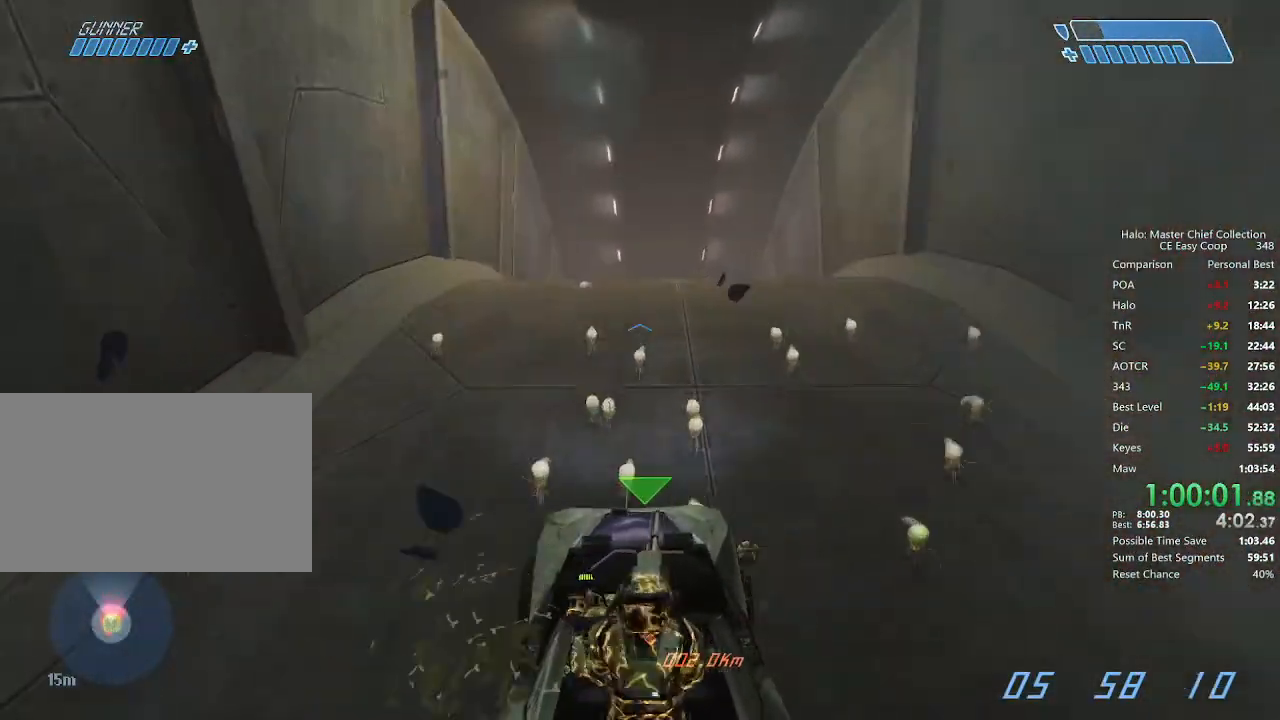
{"keys": ["w"], "mouse": [], "mouse_move": "still", "events": []}
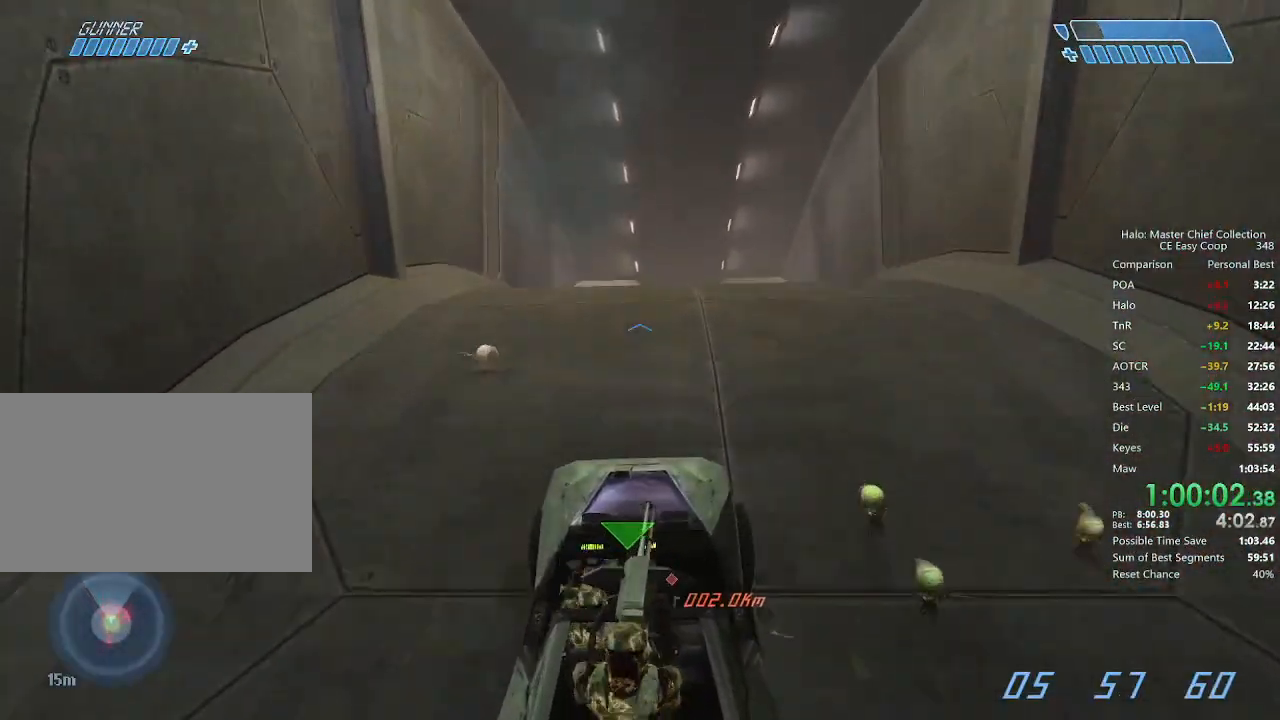
{"keys": ["w"], "mouse": [], "mouse_move": "still", "events": []}
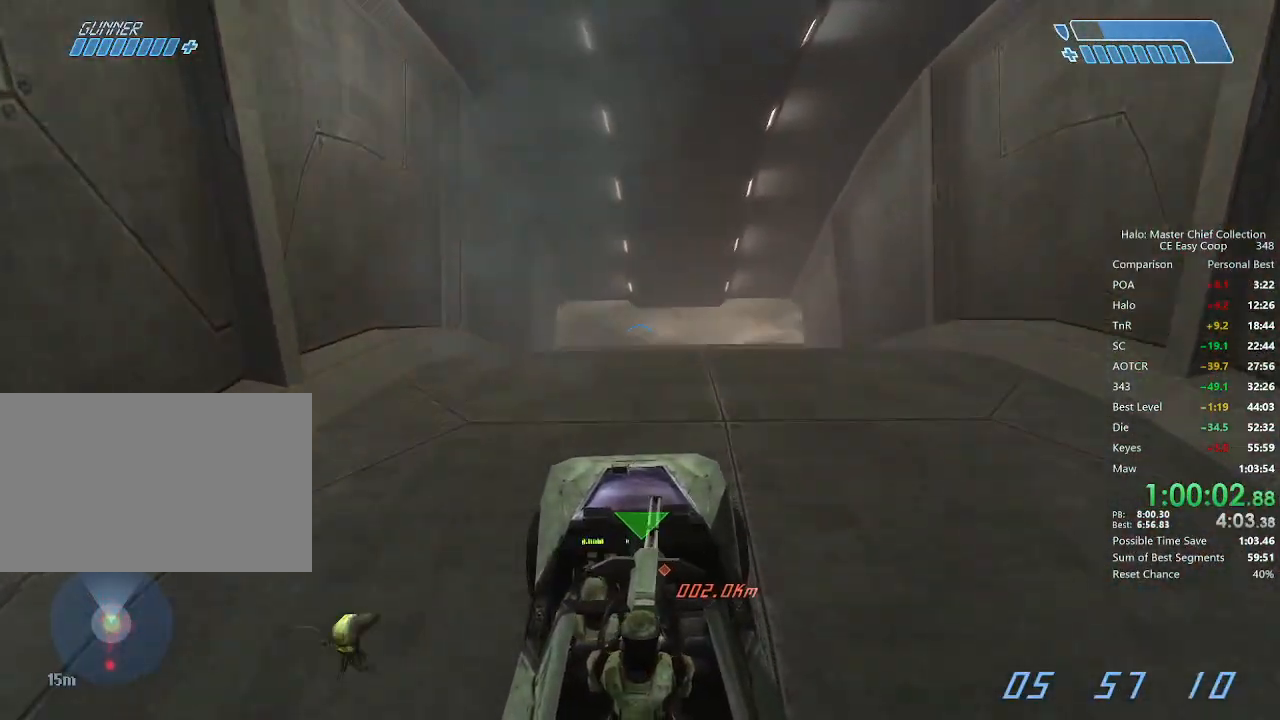
{"keys": ["w"], "mouse": [], "mouse_move": "still", "events": []}
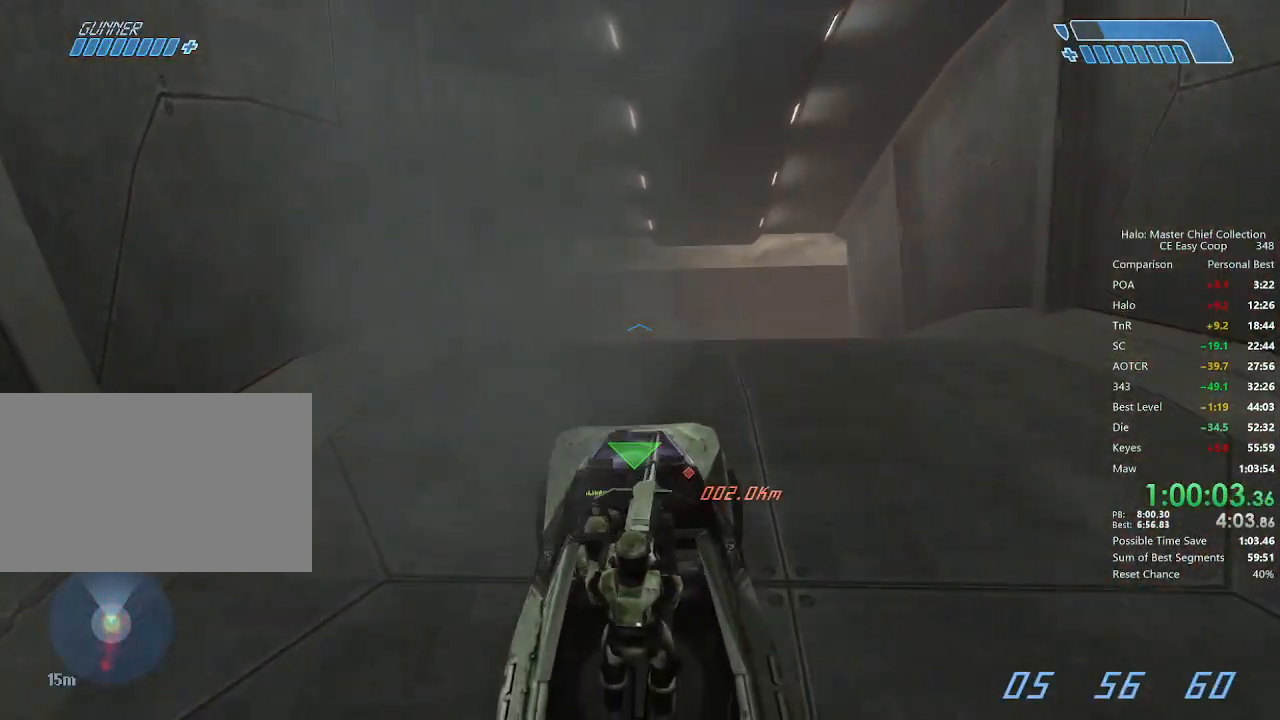
{"keys": ["w"], "mouse": [], "mouse_move": "still", "events": []}
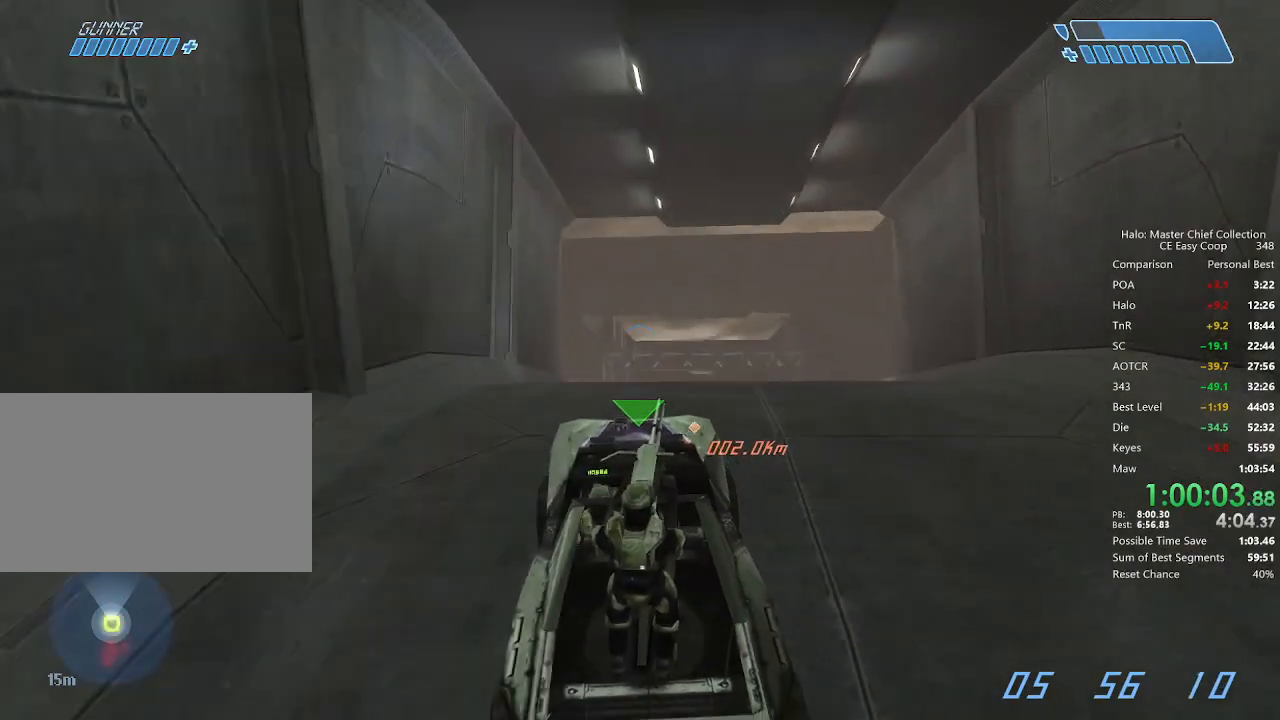
{"keys": ["w"], "mouse": [], "mouse_move": "still", "events": []}
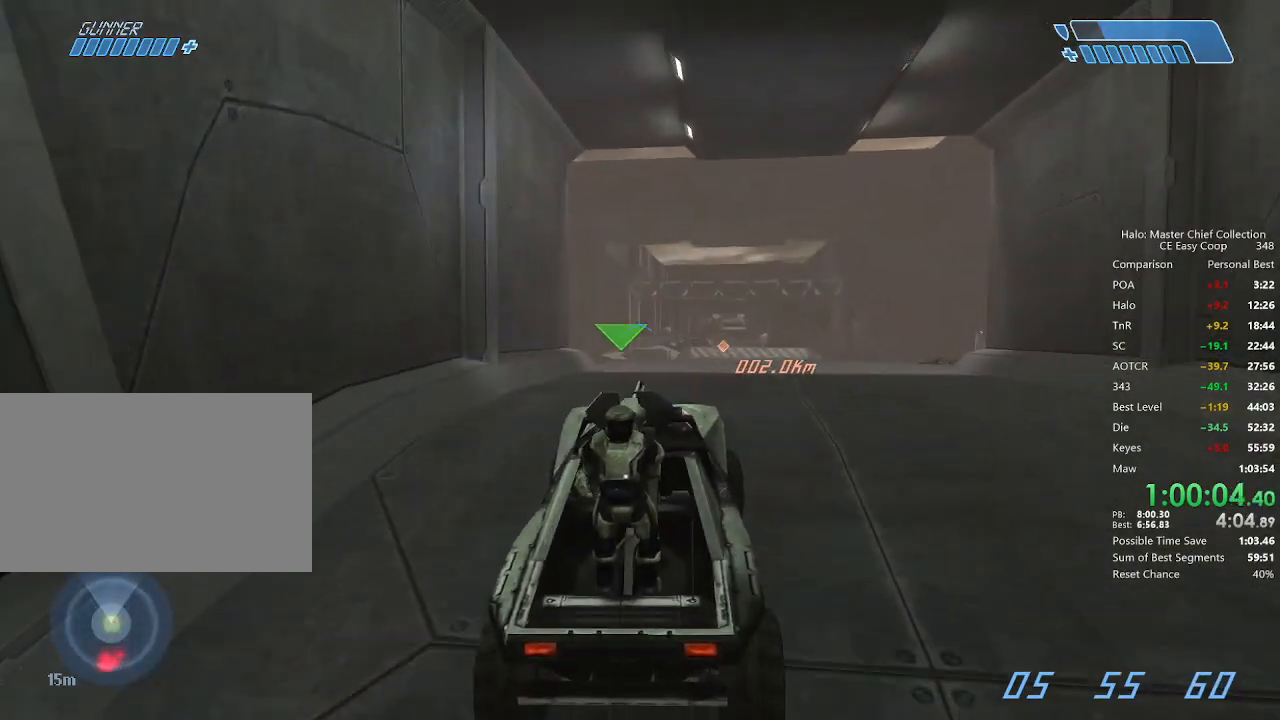
{"keys": ["w"], "mouse": [], "mouse_move": "still", "events": []}
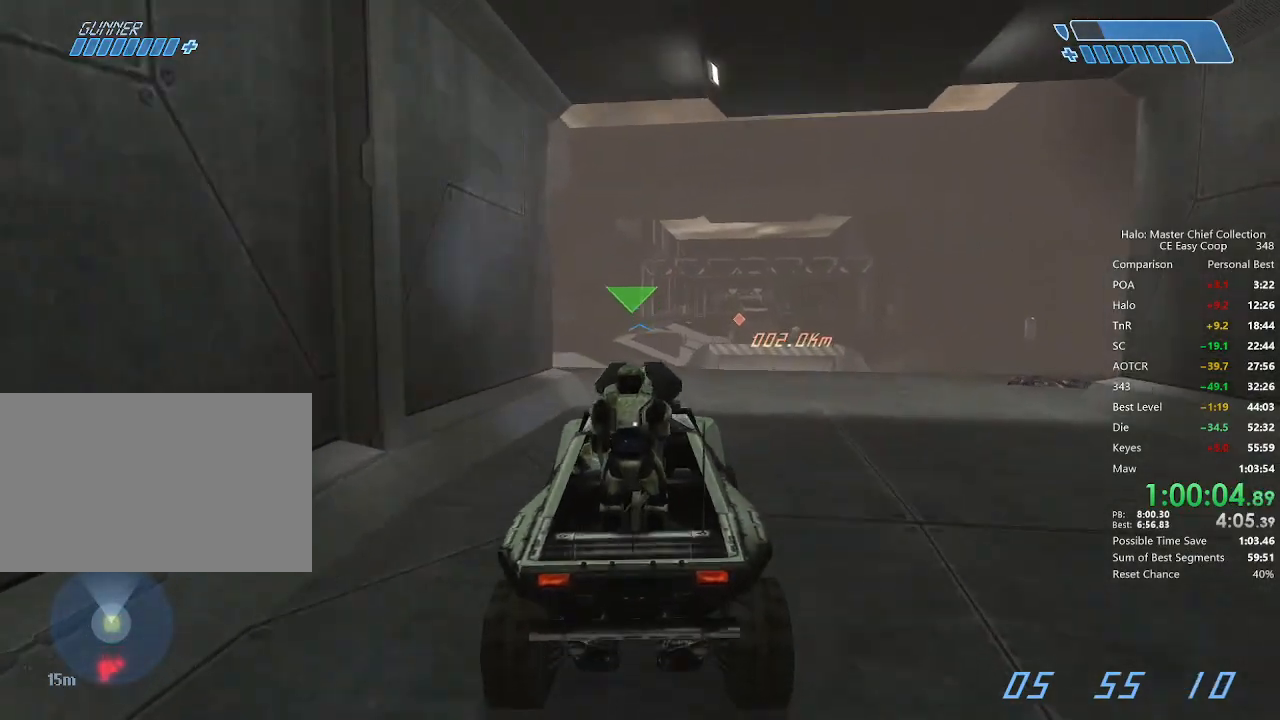
{"keys": ["w"], "mouse": [], "mouse_move": "still", "events": []}
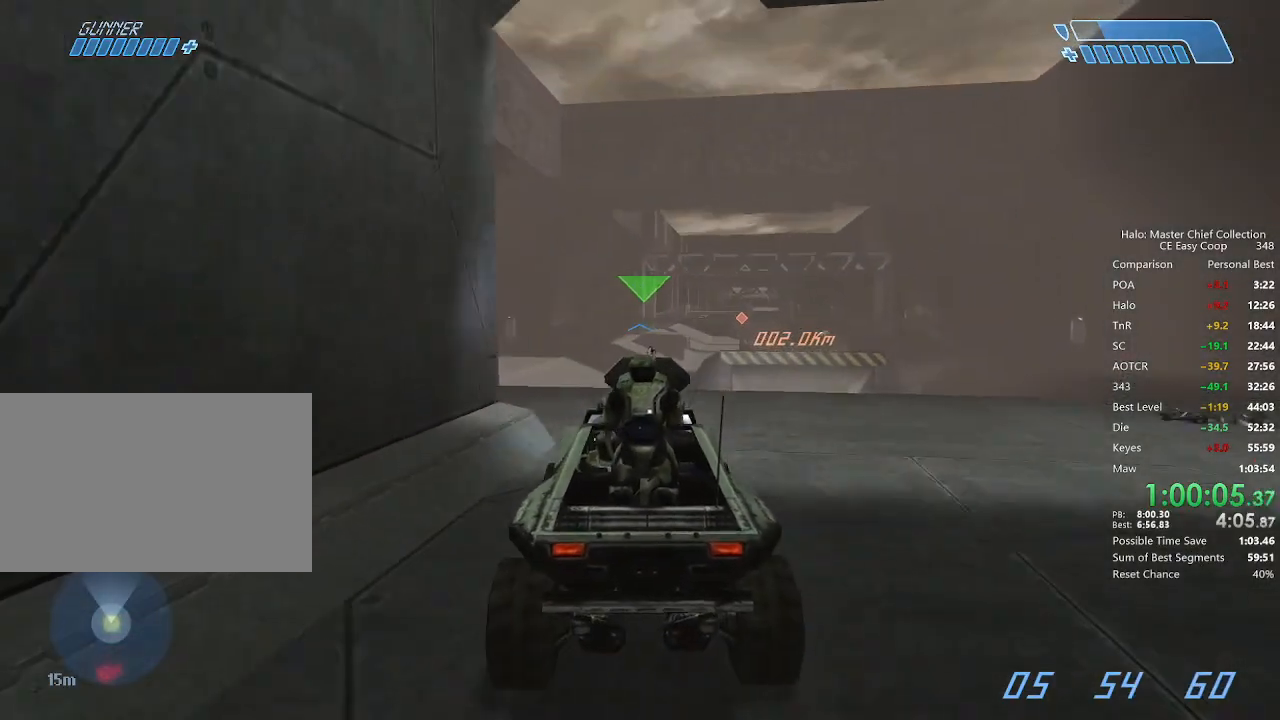
{"keys": ["w"], "mouse": [], "mouse_move": "still", "events": []}
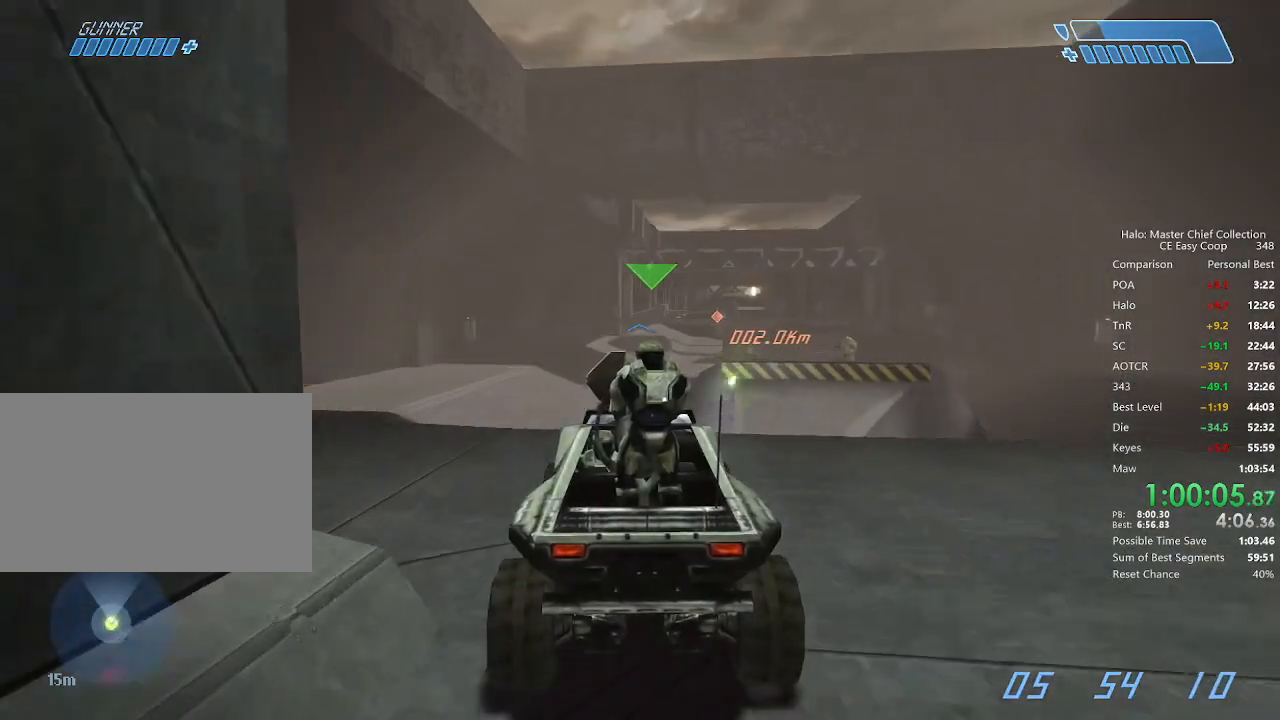
{"keys": ["w"], "mouse": [], "mouse_move": "still", "events": []}
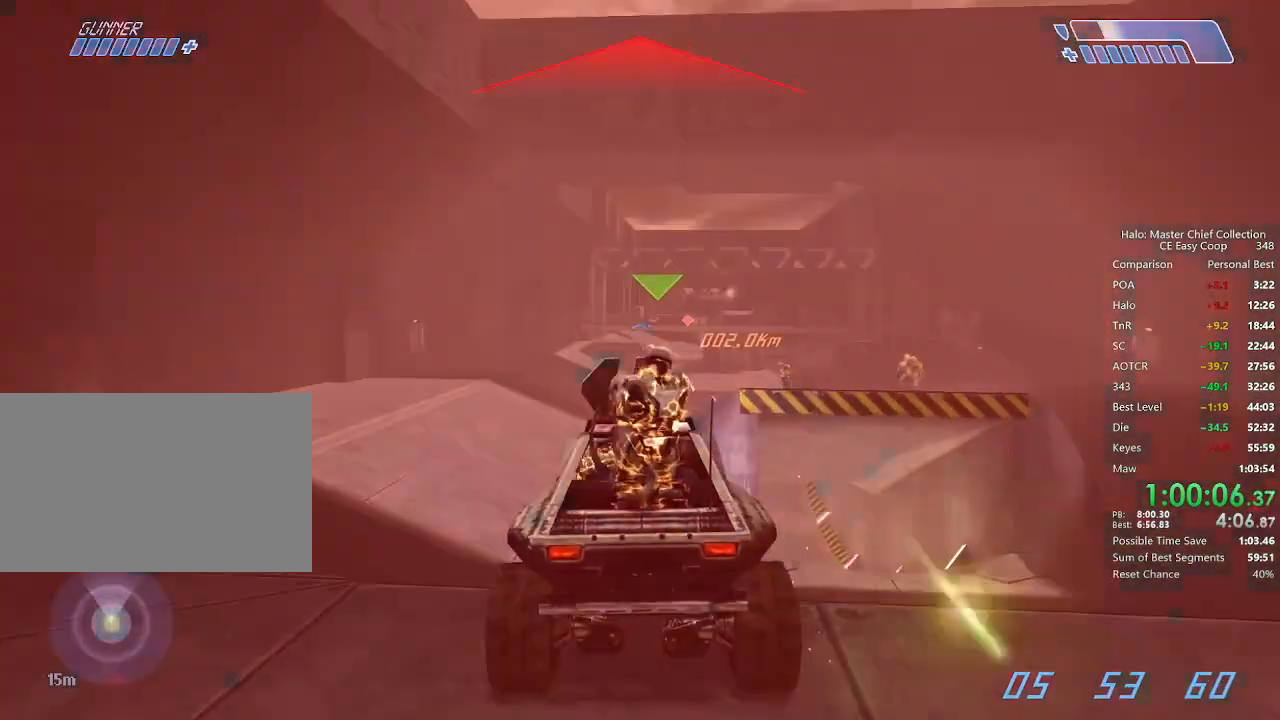
{"keys": ["w"], "mouse": [], "mouse_move": "still", "events": []}
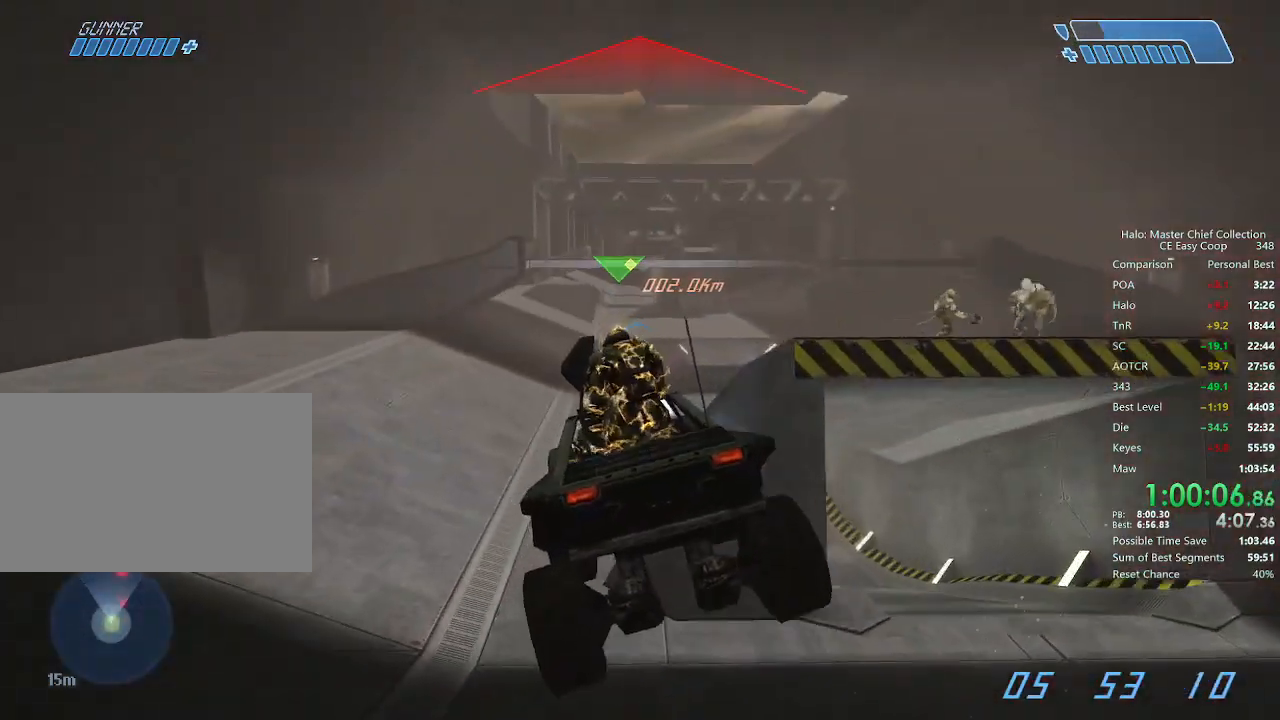
{"keys": ["w"], "mouse": [], "mouse_move": "still", "events": []}
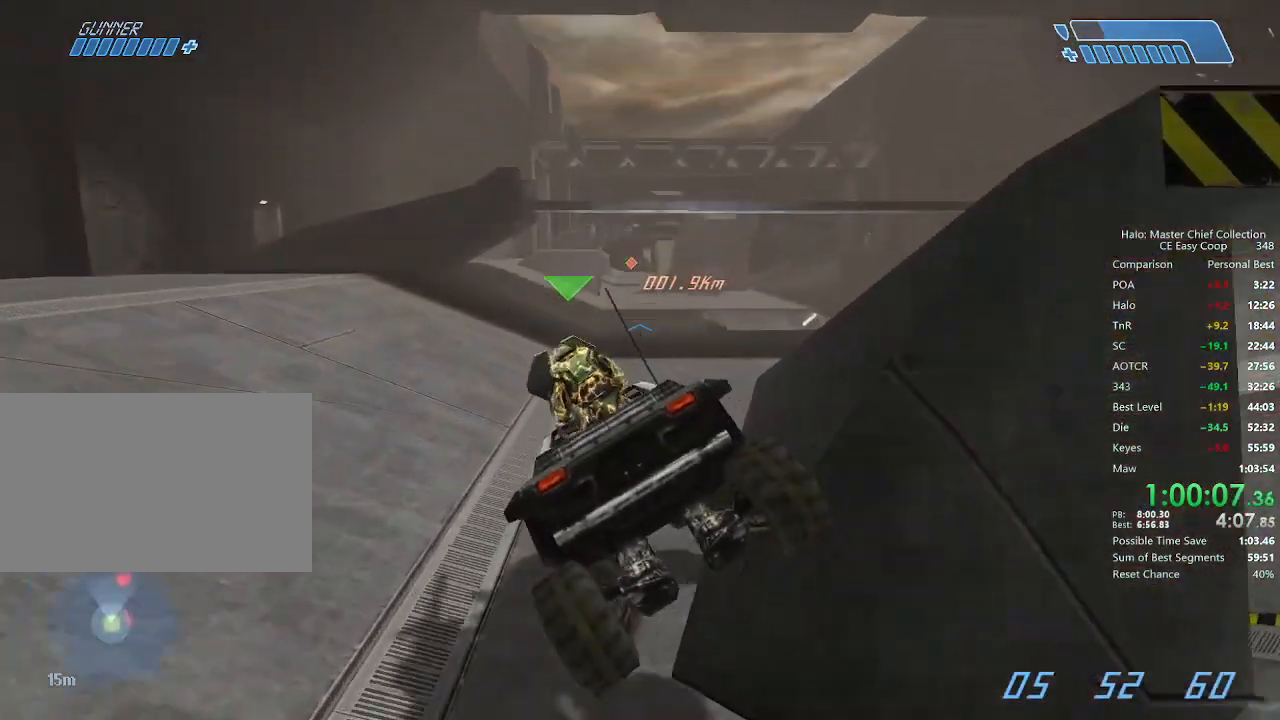
{"keys": ["w"], "mouse": [], "mouse_move": "still", "events": []}
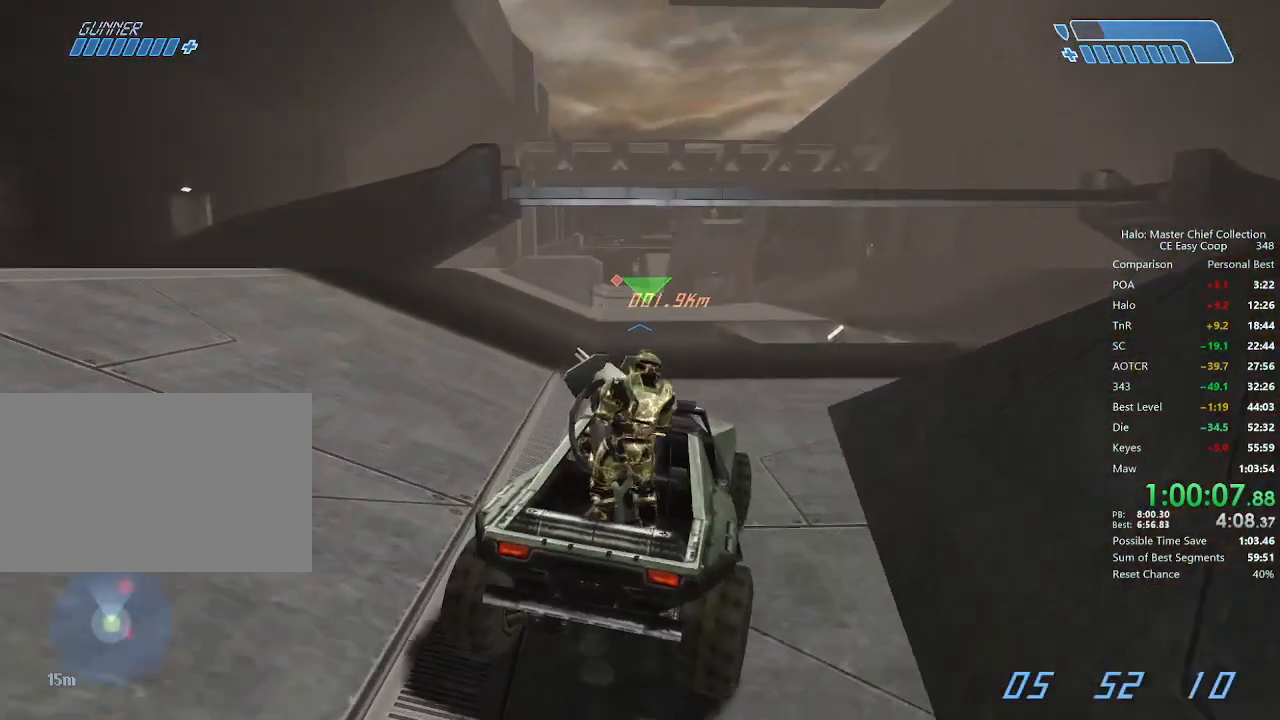
{"keys": ["w"], "mouse": [], "mouse_move": "still", "events": []}
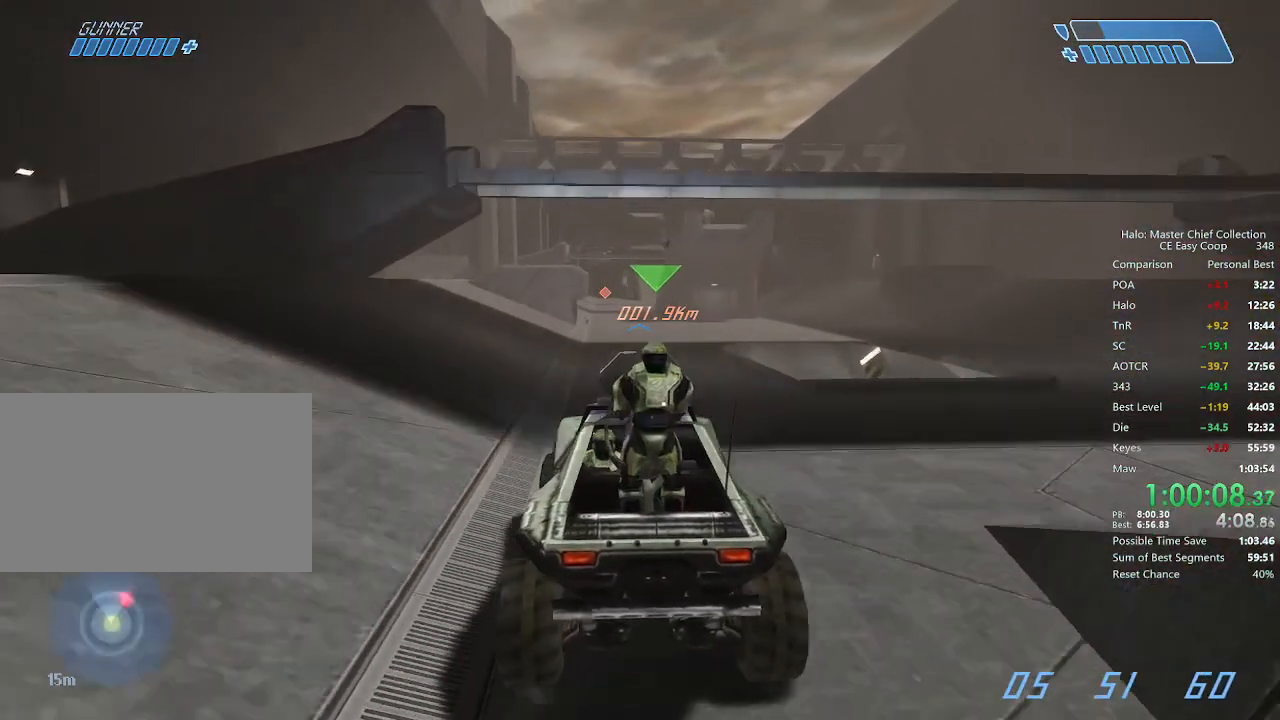
{"keys": ["w"], "mouse": [], "mouse_move": "still", "events": []}
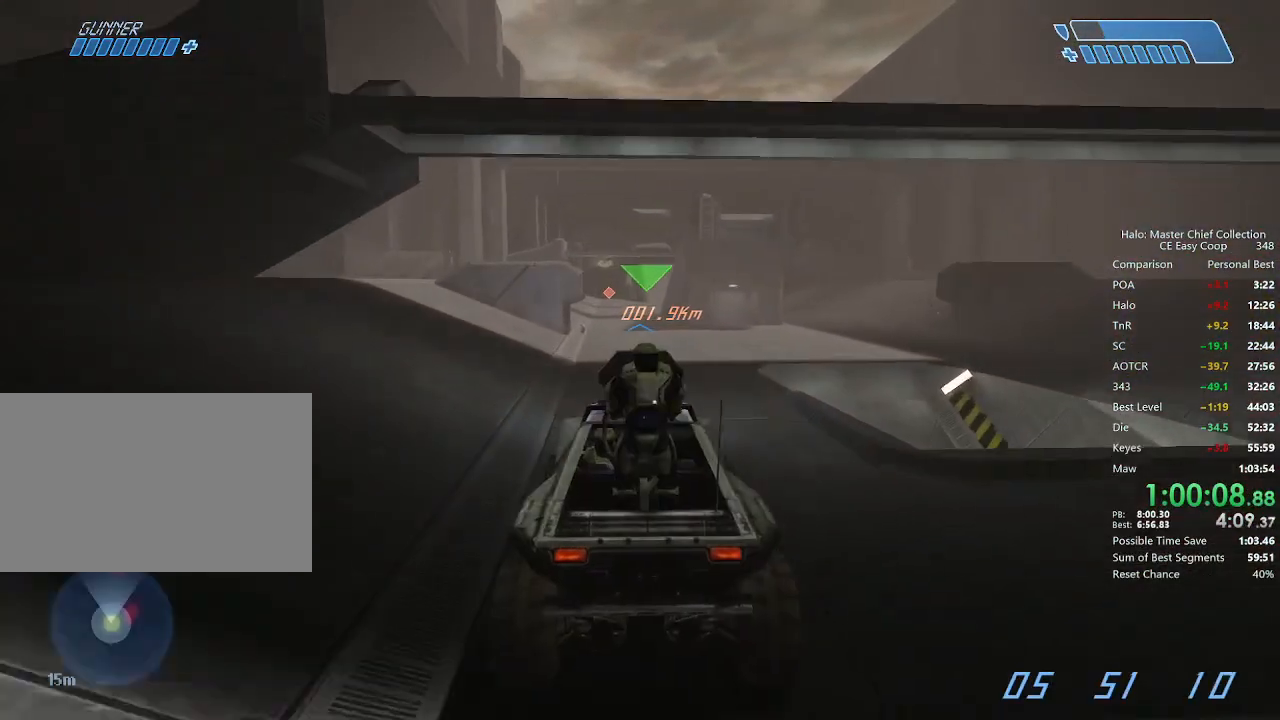
{"keys": ["w"], "mouse": [], "mouse_move": "still", "events": []}
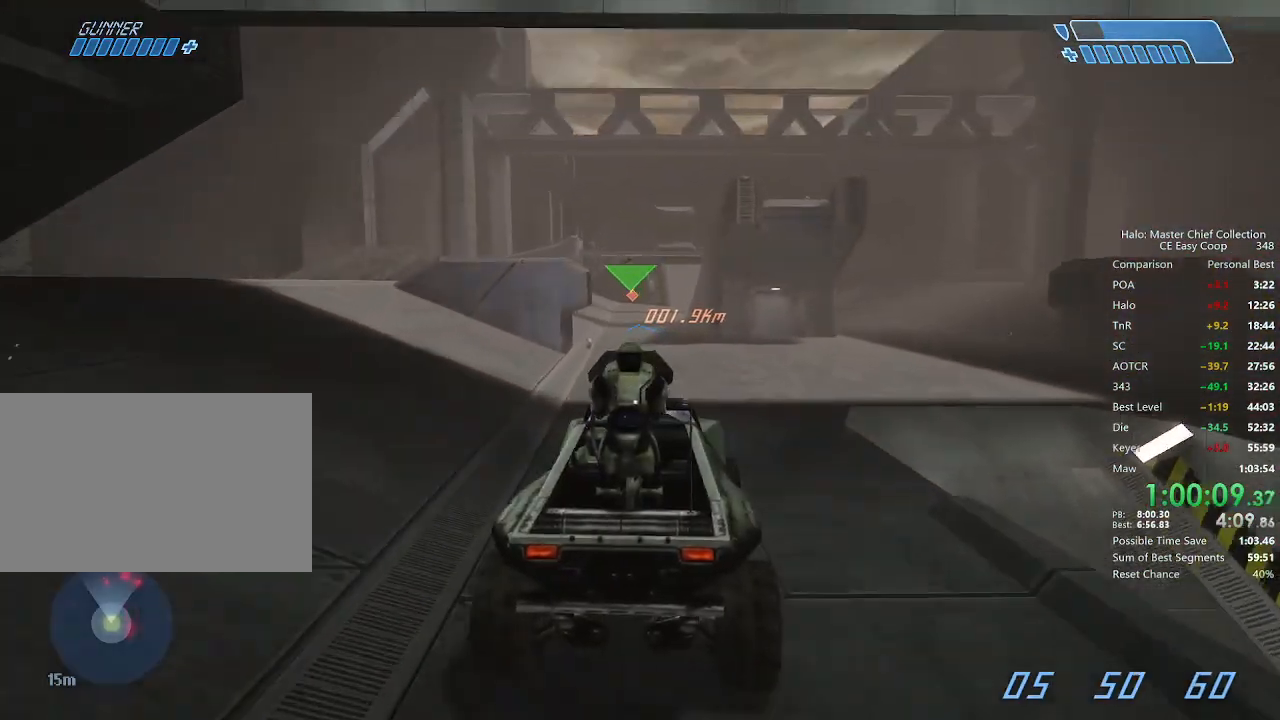
{"keys": ["w"], "mouse": [], "mouse_move": "still", "events": []}
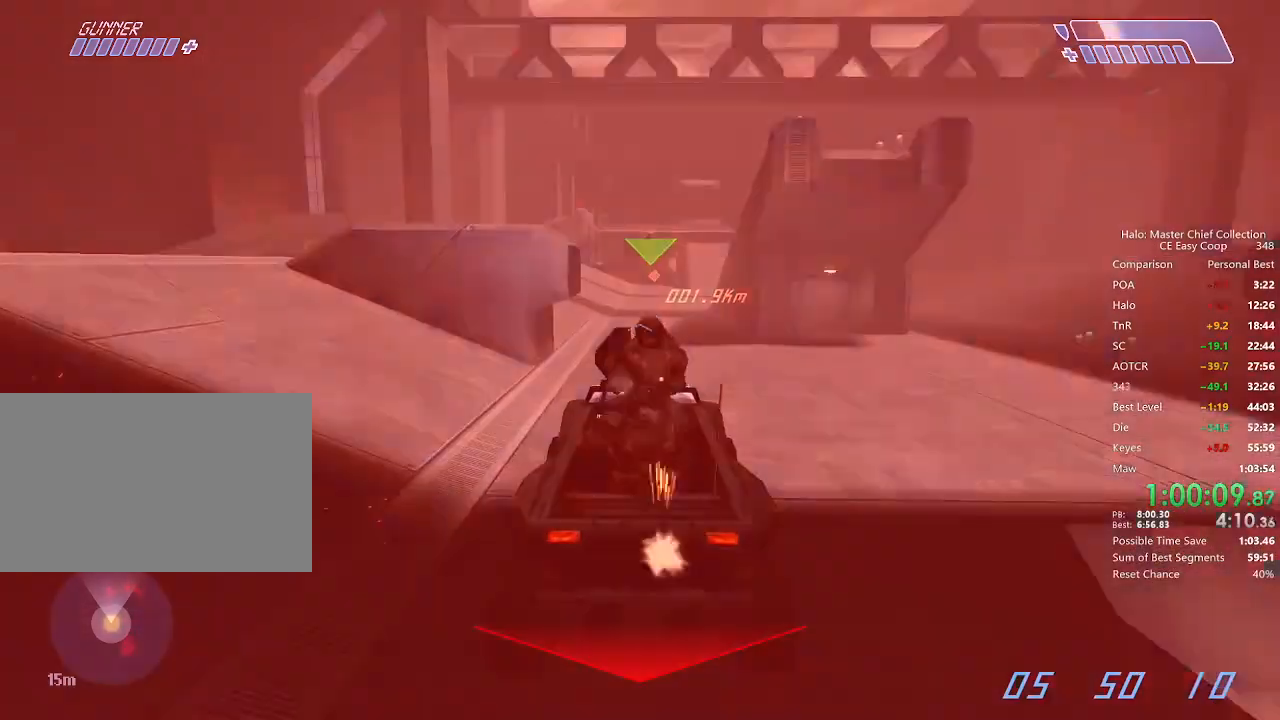
{"keys": ["w"], "mouse": [], "mouse_move": "still", "events": []}
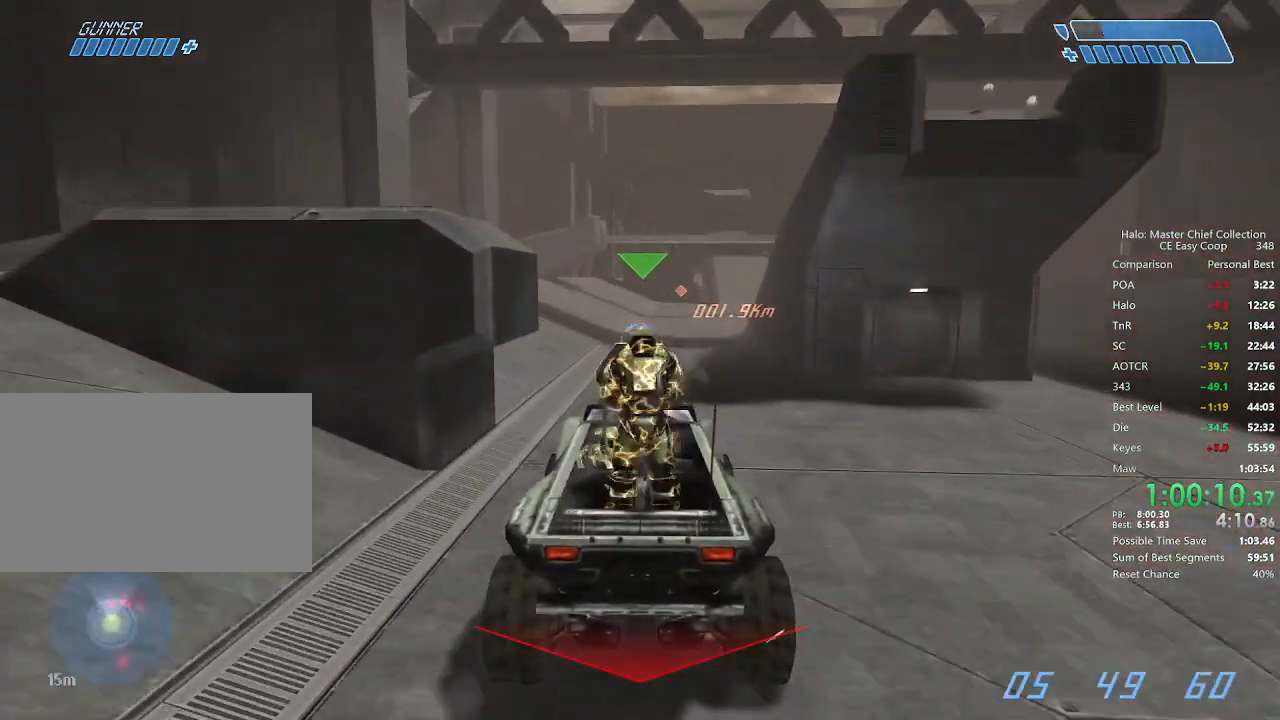
{"keys": ["w"], "mouse": [], "mouse_move": "still", "events": []}
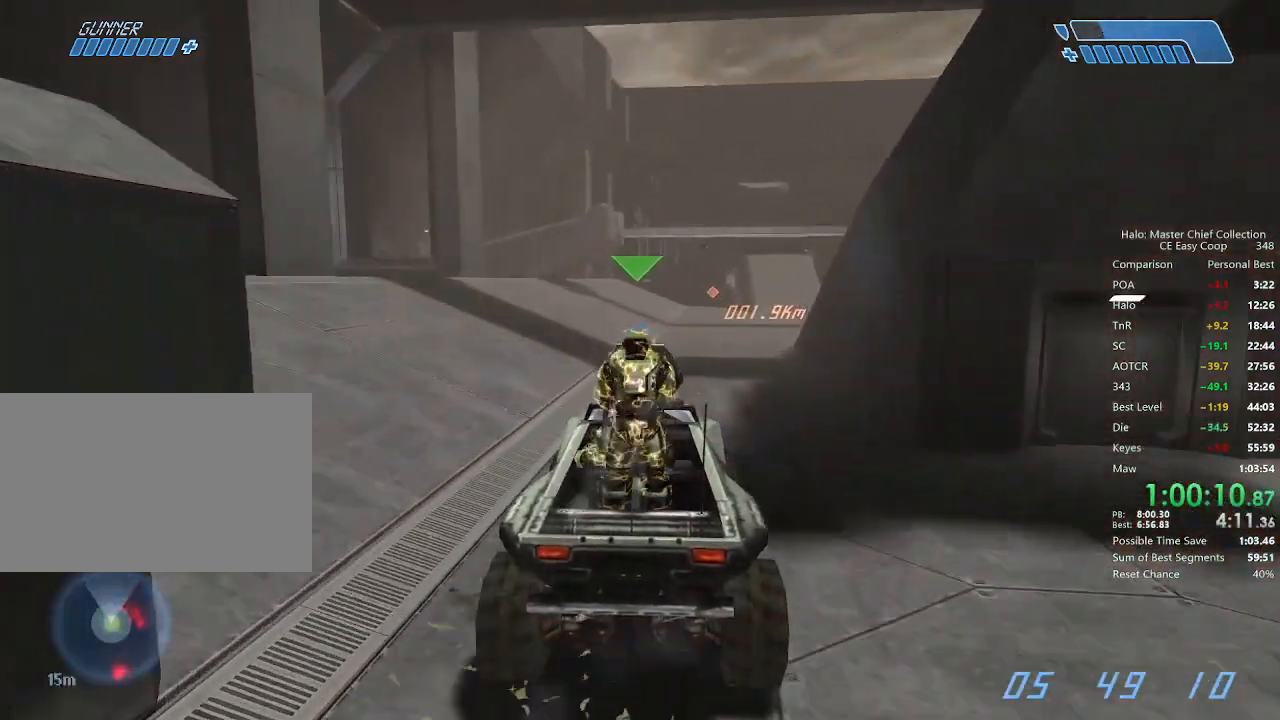
{"keys": ["w"], "mouse": [], "mouse_move": "still", "events": []}